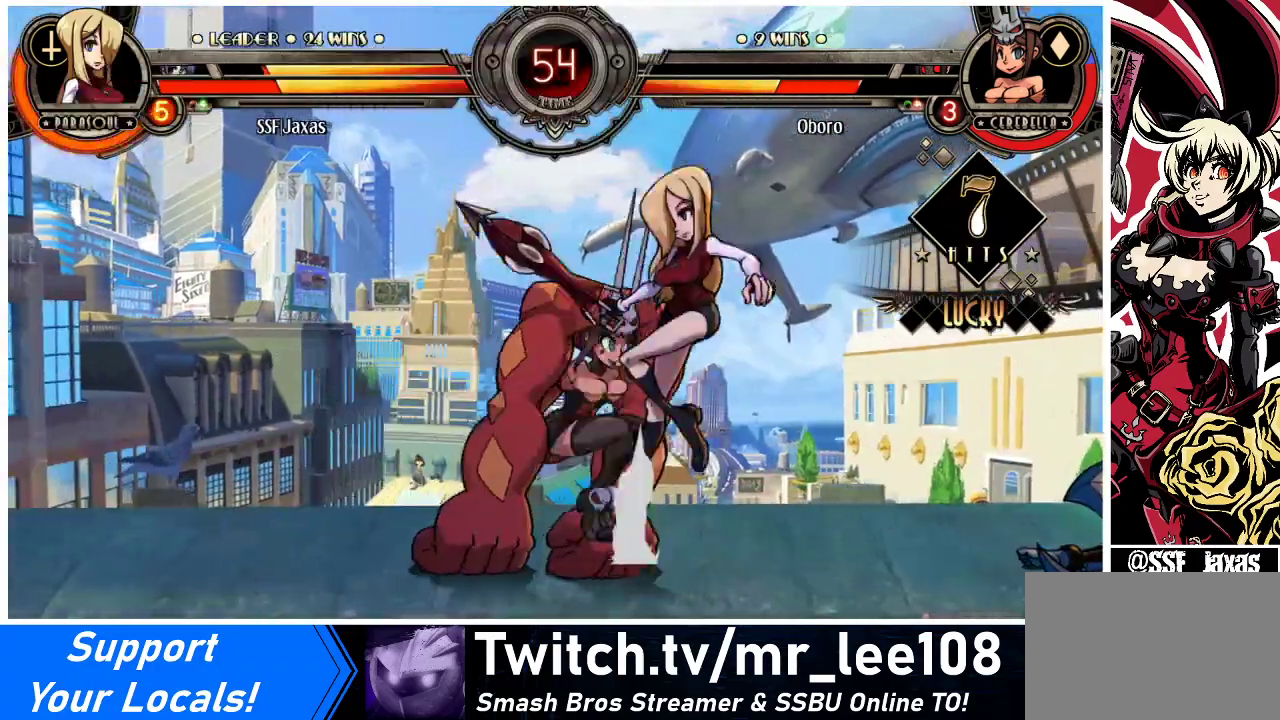
Gameplay with a controller (arcade stick); each line is a JSON object with the inputs held at the frame after it. "events" lists button and stick changes between this image and that frame as [ms after this image, input, new state], when the widget could be followed in between. Not read: L3 R3.
{"buttons": ["DPAD_RIGHT"], "events": [[67, "DPAD_UP", "up"], [233, "DPAD_DOWN", "down"], [333, "DPAD_DOWN", "up"], [400, "CROSS", "down"], [500, "CROSS", "up"]]}
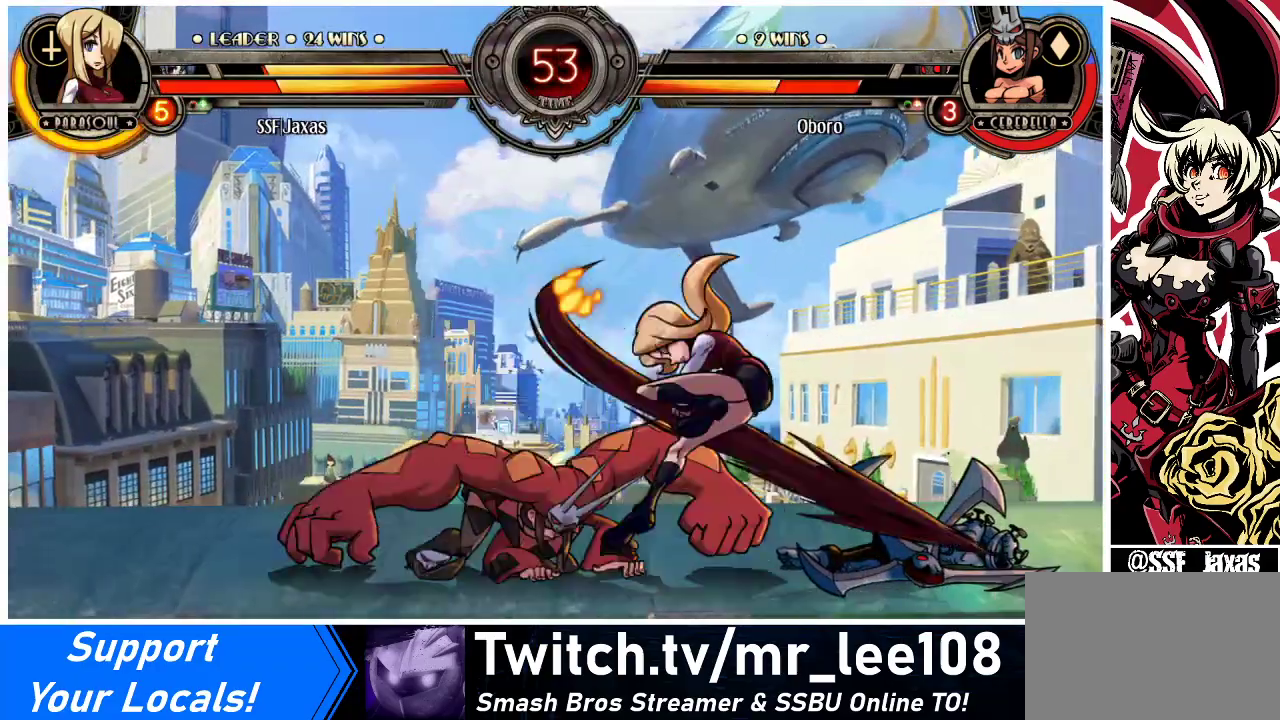
{"buttons": ["DPAD_RIGHT"], "events": [[133, "DPAD_DOWN", "down"], [200, "CROSS", "down"], [233, "DPAD_RIGHT", "up"], [300, "CROSS", "up"], [333, "CIRCLE", "down"], [467, "CIRCLE", "up"], [467, "DPAD_RIGHT", "down"], [500, "DPAD_DOWN", "up"]]}
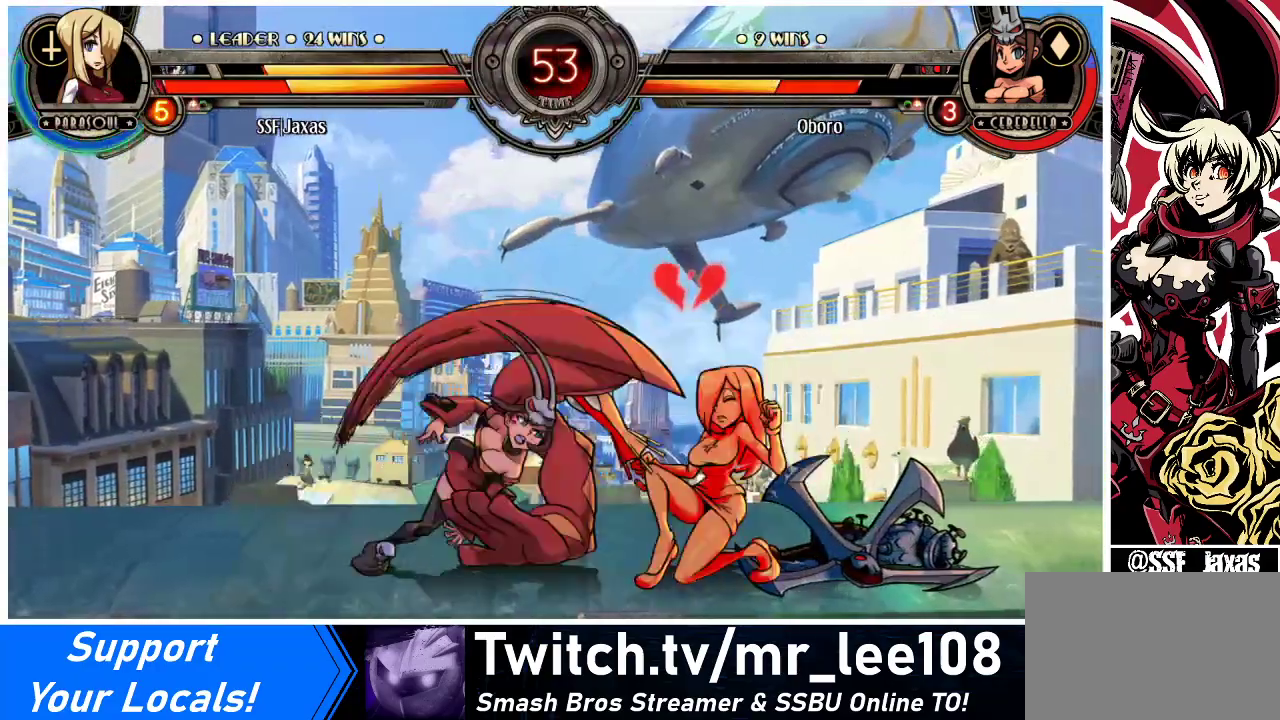
{"buttons": ["DPAD_DOWN", "DPAD_RIGHT"], "events": [[167, "DPAD_DOWN", "down"]]}
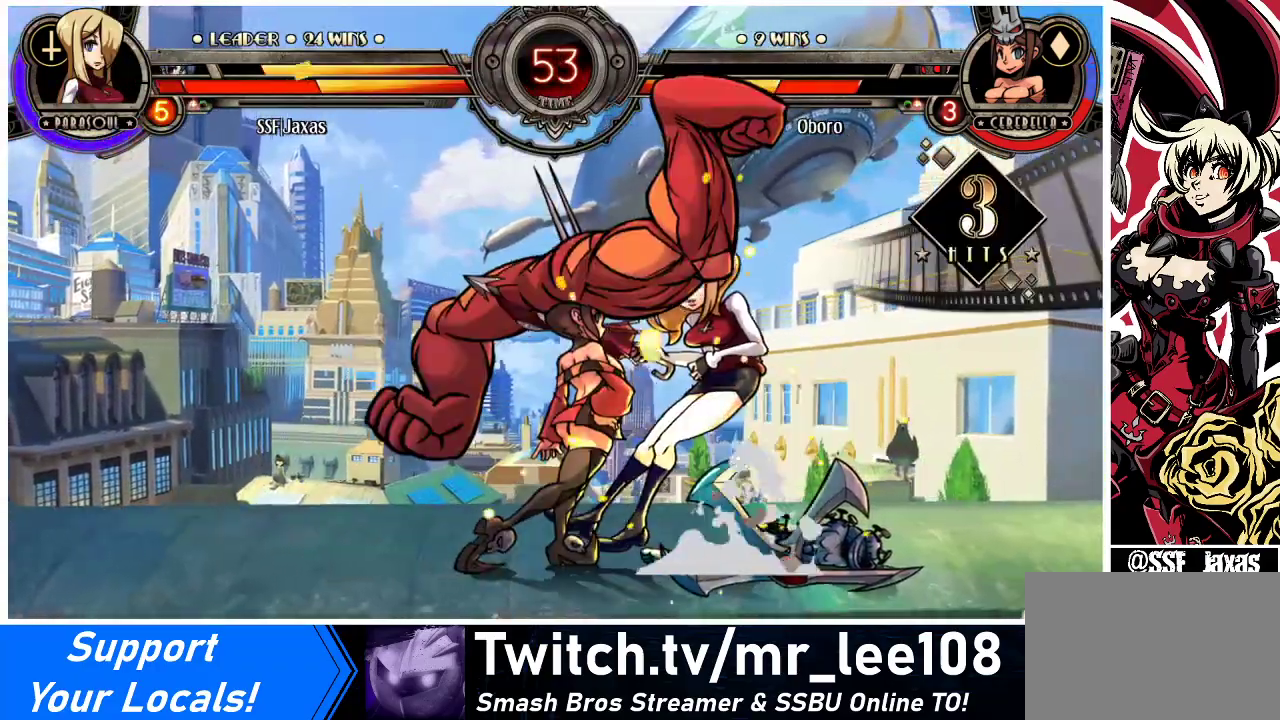
{"buttons": ["DPAD_RIGHT"], "events": [[167, "DPAD_DOWN", "up"]]}
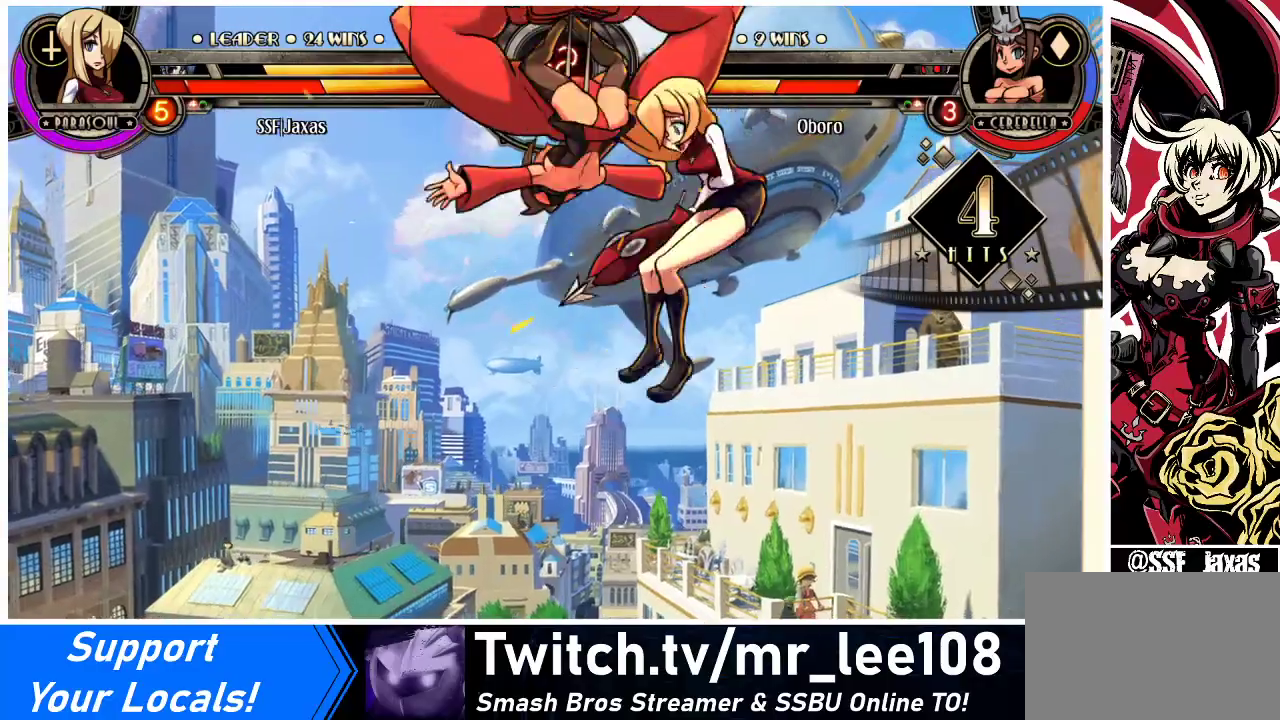
{"buttons": ["DPAD_RIGHT"], "events": []}
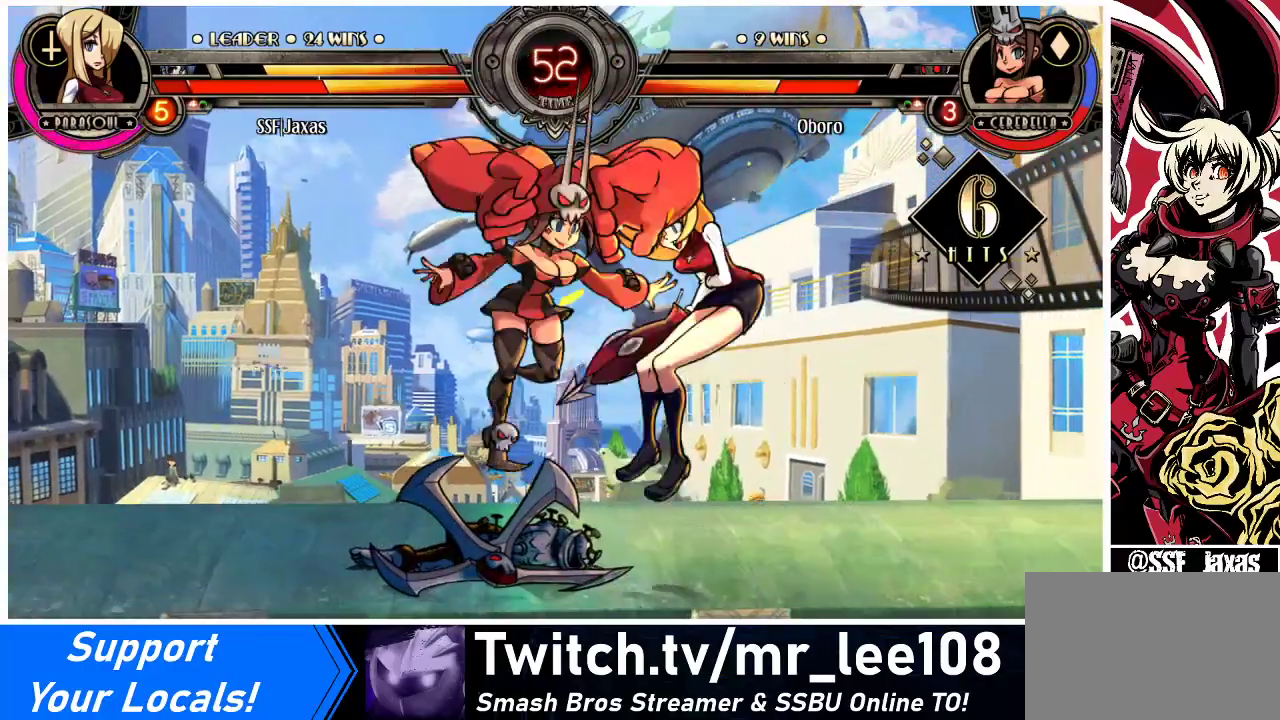
{"buttons": ["DPAD_RIGHT"], "events": [[100, "CROSS", "down"], [100, "SQUARE", "down"], [233, "CROSS", "up"], [233, "SQUARE", "up"], [267, "CROSS", "down"], [267, "SQUARE", "down"], [367, "CROSS", "up"], [367, "SQUARE", "up"]]}
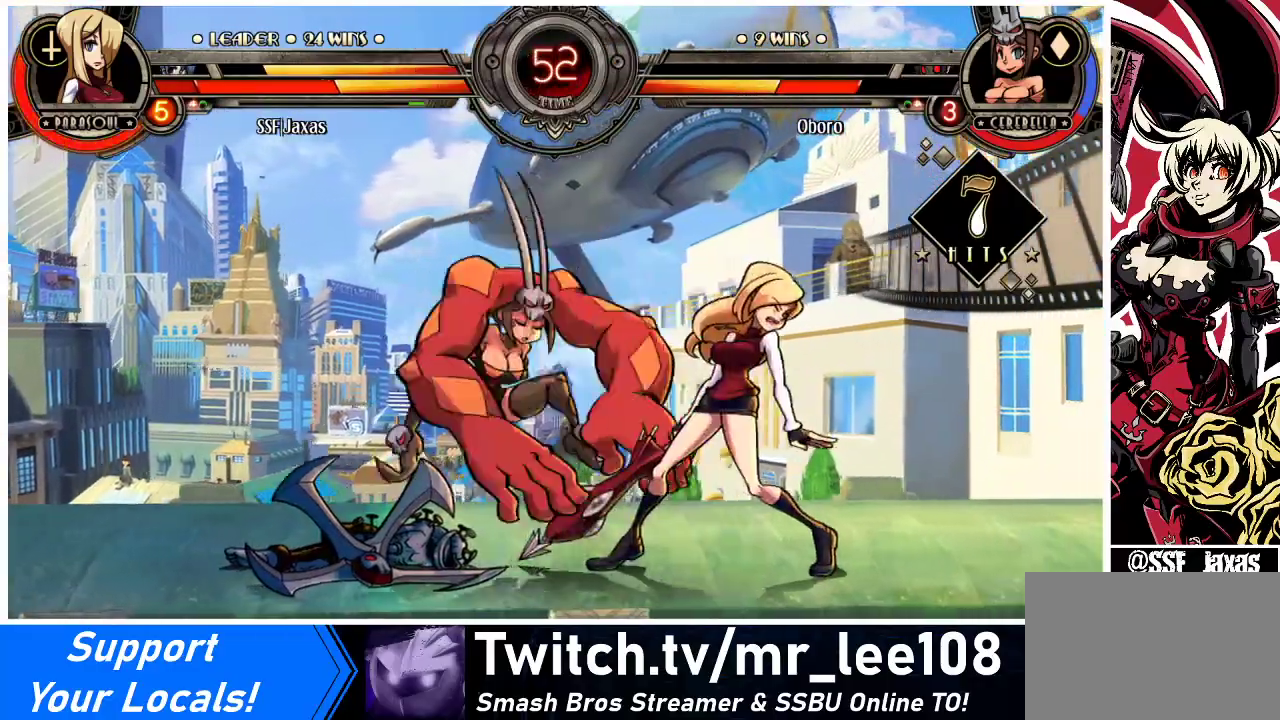
{"buttons": ["DPAD_DOWN", "DPAD_RIGHT"], "events": [[133, "DPAD_DOWN", "down"]]}
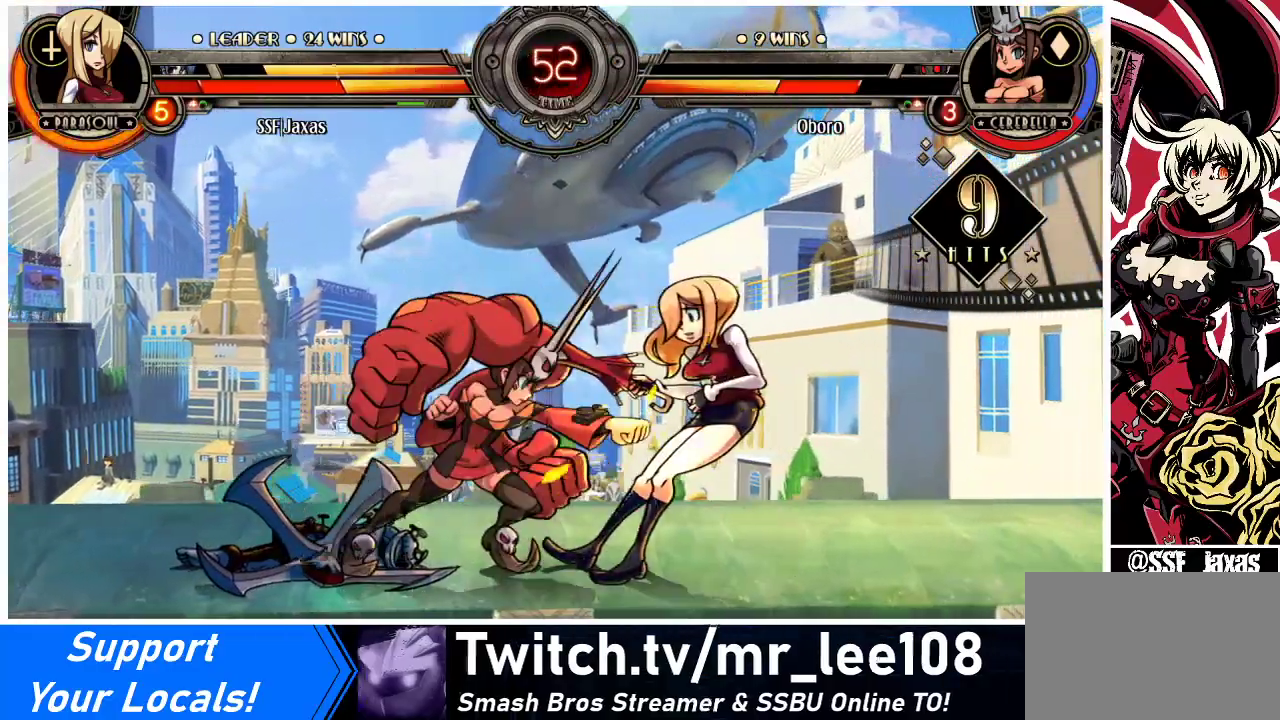
{"buttons": ["DPAD_DOWN", "DPAD_RIGHT"], "events": []}
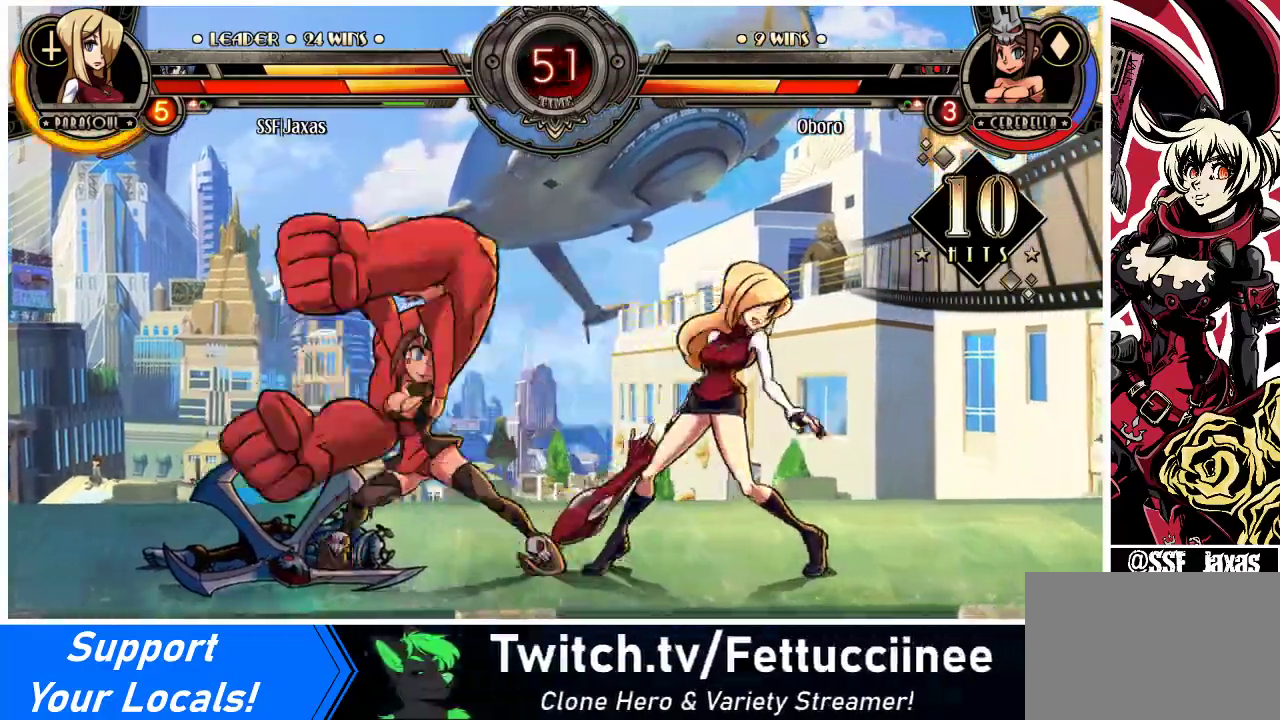
{"buttons": ["DPAD_RIGHT"], "events": [[400, "DPAD_DOWN", "up"]]}
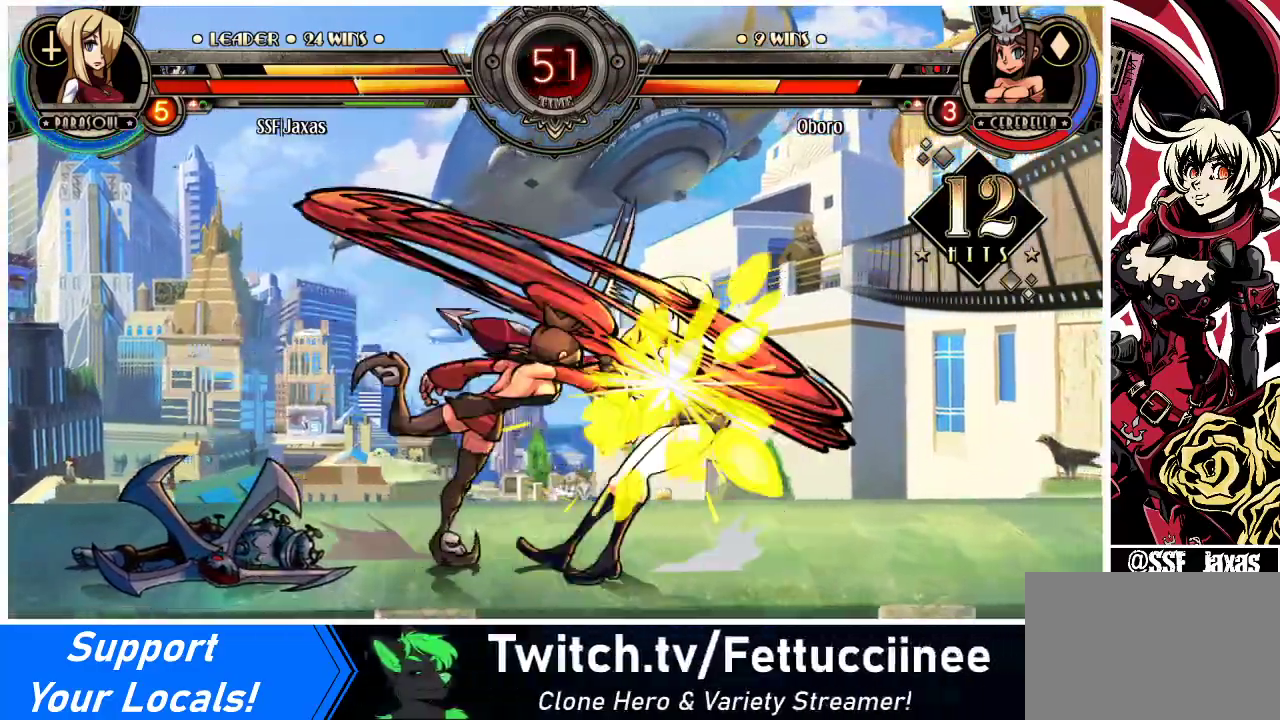
{"buttons": ["DPAD_RIGHT"], "events": []}
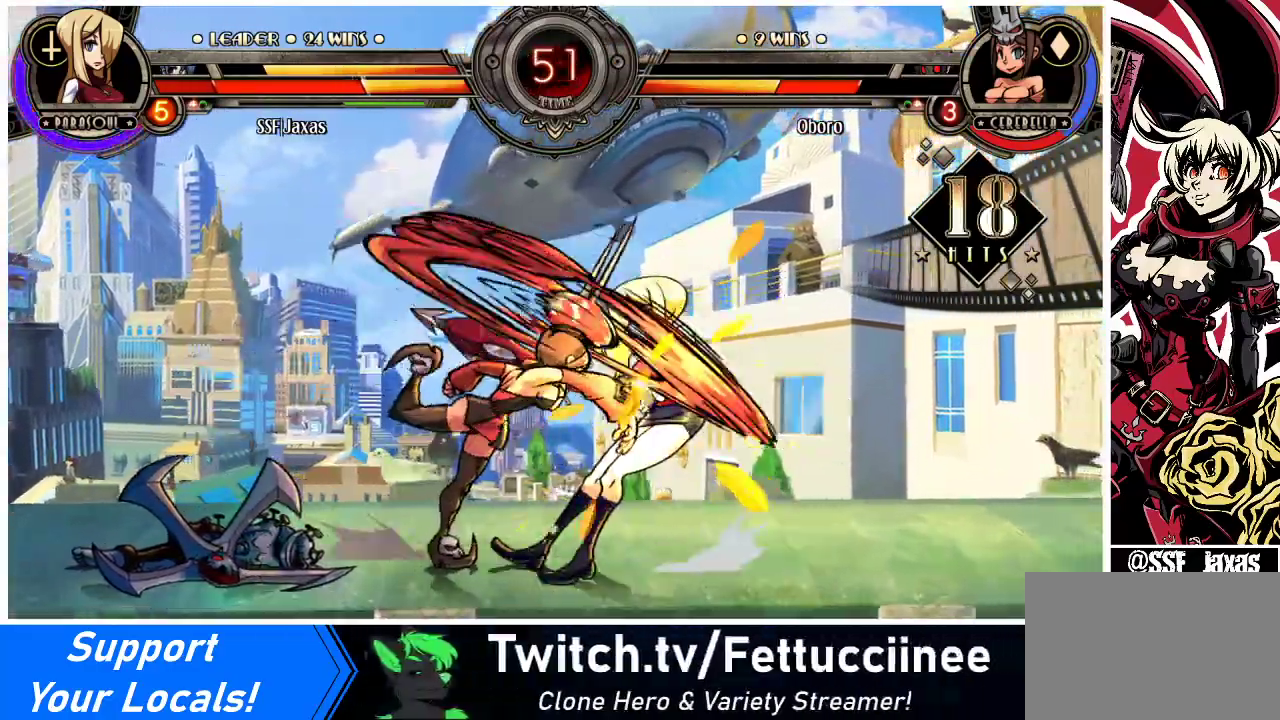
{"buttons": ["DPAD_DOWN", "DPAD_RIGHT"], "events": [[167, "DPAD_DOWN", "down"]]}
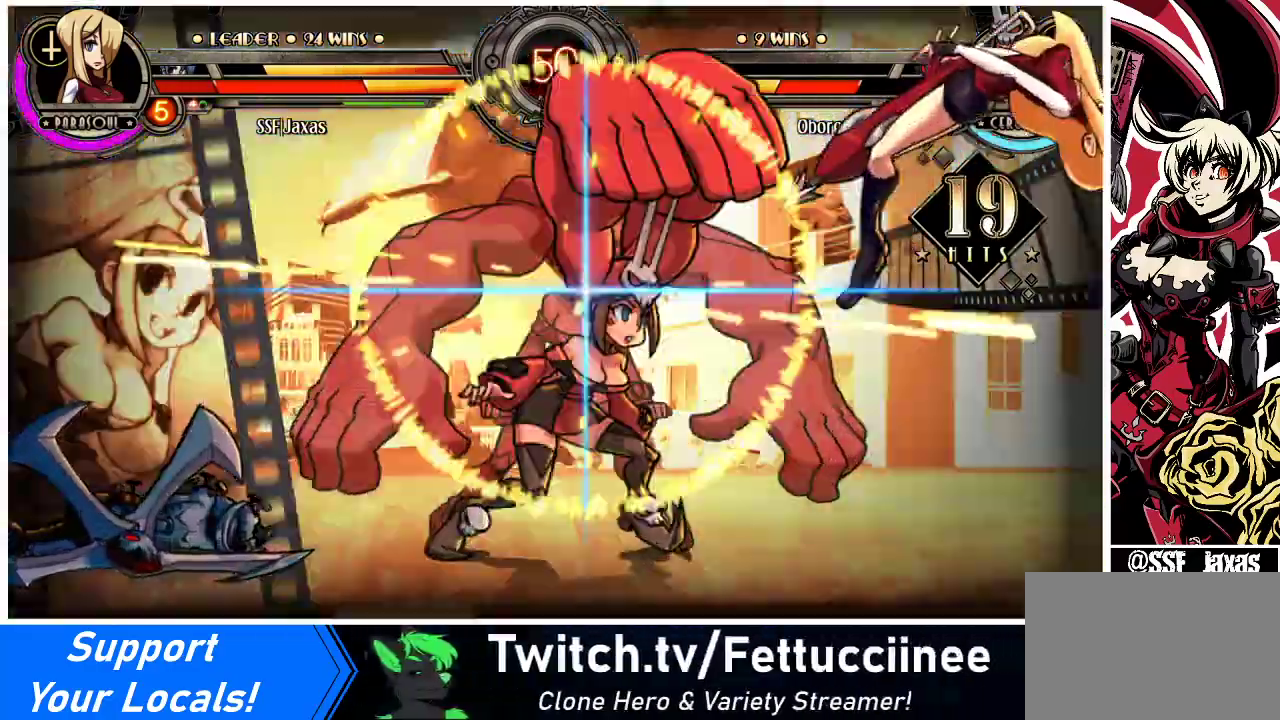
{"buttons": ["DPAD_RIGHT"], "events": [[300, "DPAD_DOWN", "up"]]}
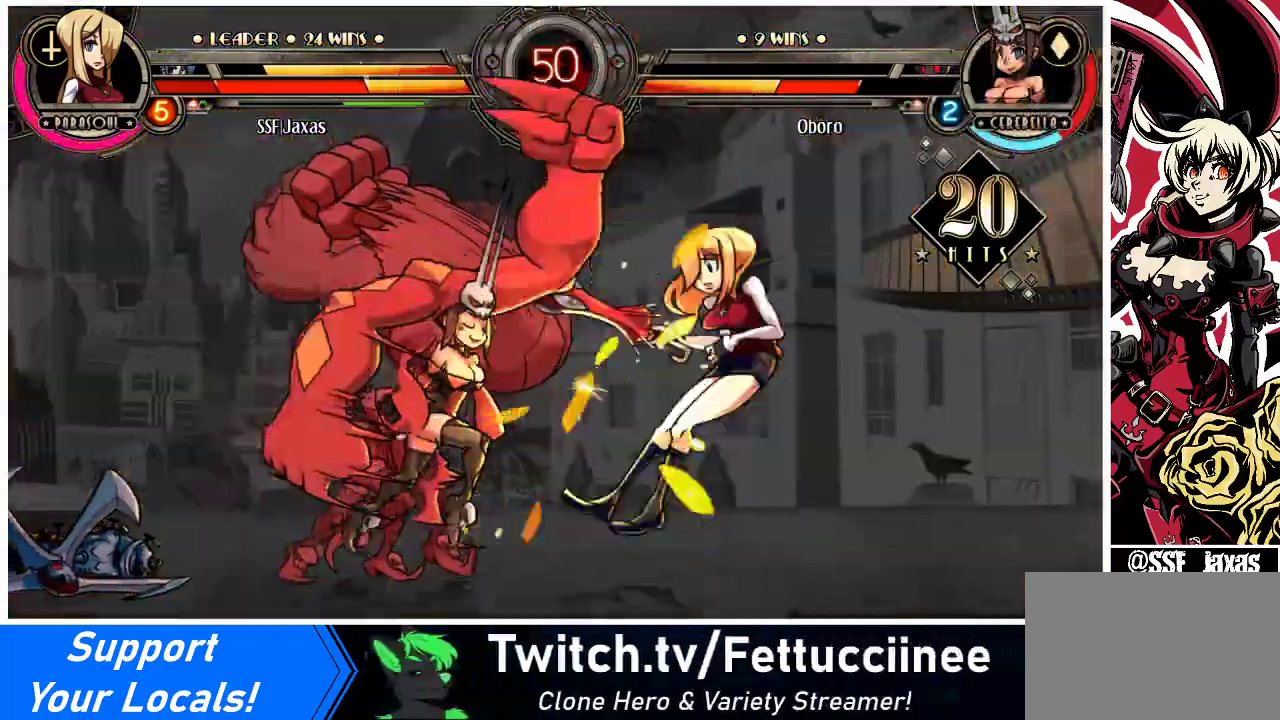
{"buttons": ["DPAD_RIGHT"], "events": []}
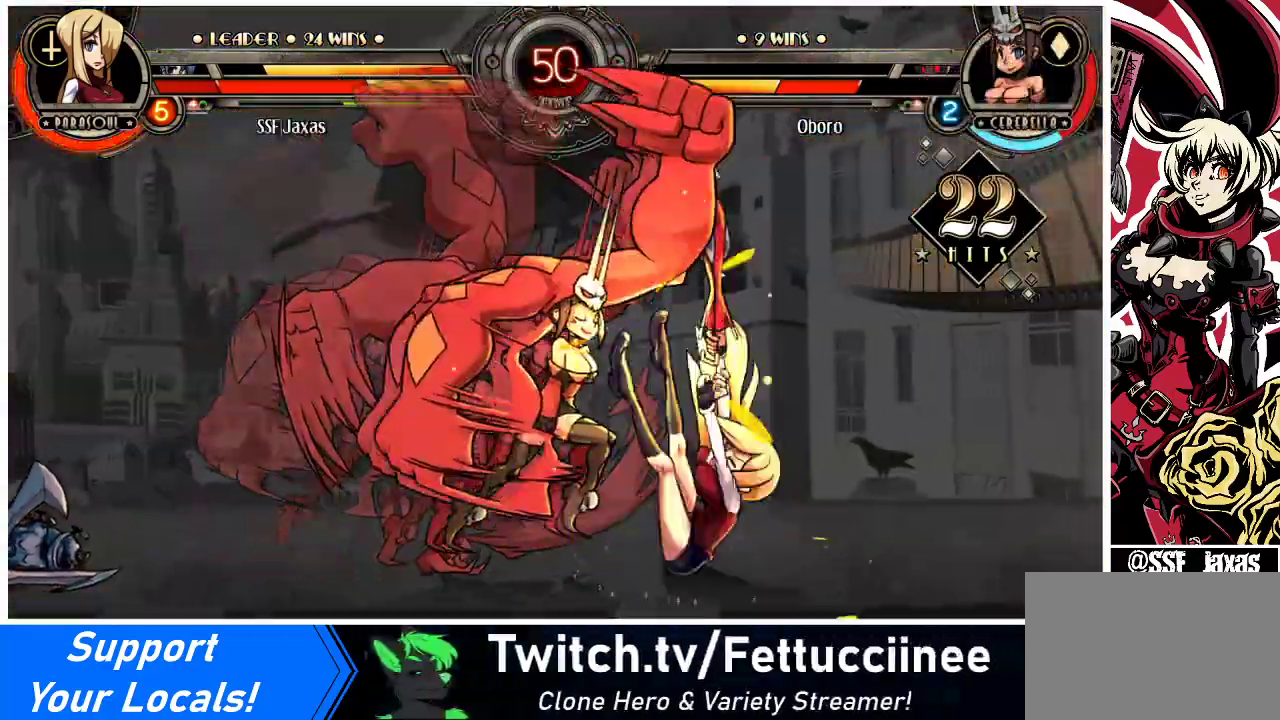
{"buttons": [], "events": [[333, "DPAD_RIGHT", "up"]]}
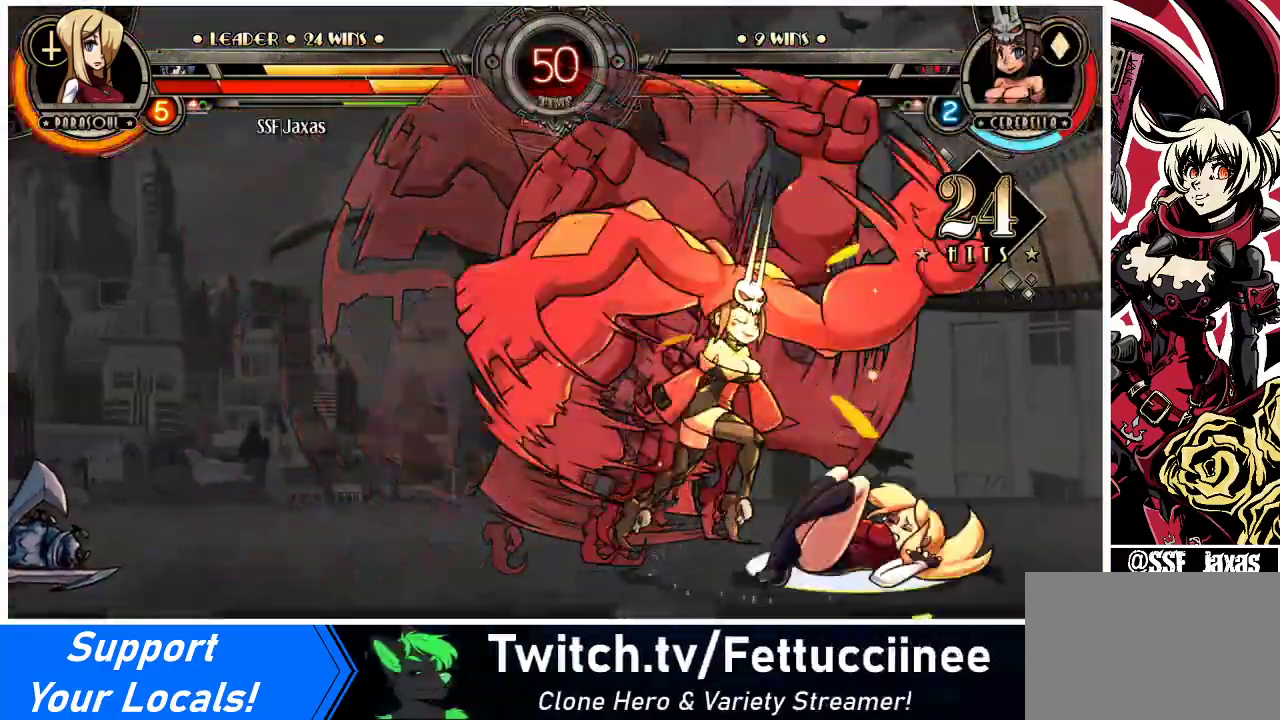
{"buttons": [], "events": []}
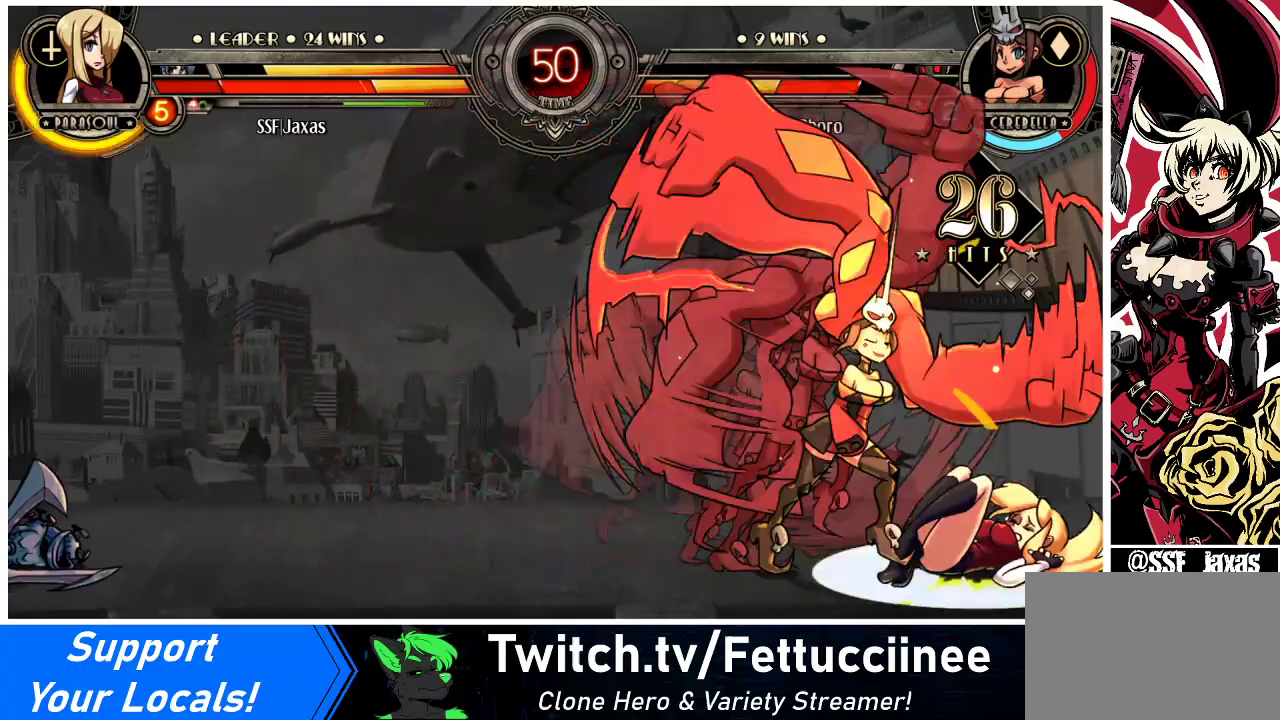
{"buttons": ["DPAD_DOWN", "DPAD_RIGHT"], "events": [[333, "DPAD_RIGHT", "down"], [500, "DPAD_DOWN", "down"]]}
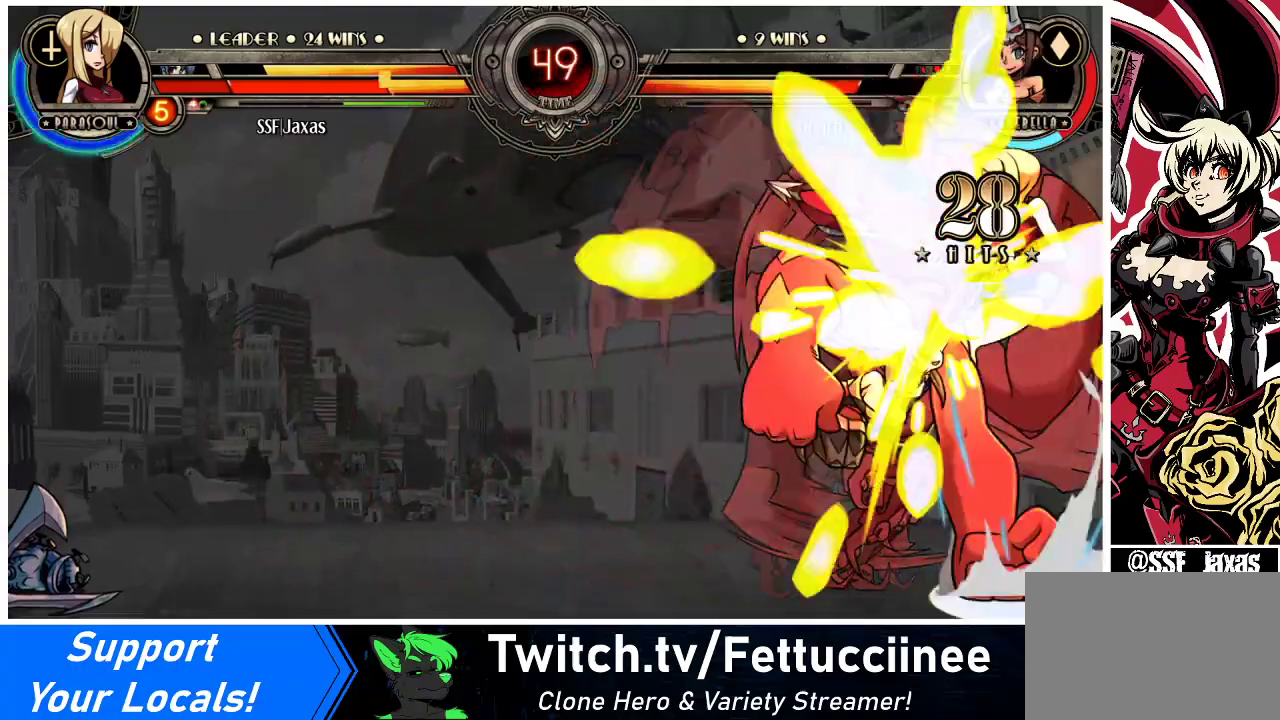
{"buttons": [], "events": [[333, "DPAD_DOWN", "up"], [400, "DPAD_RIGHT", "up"]]}
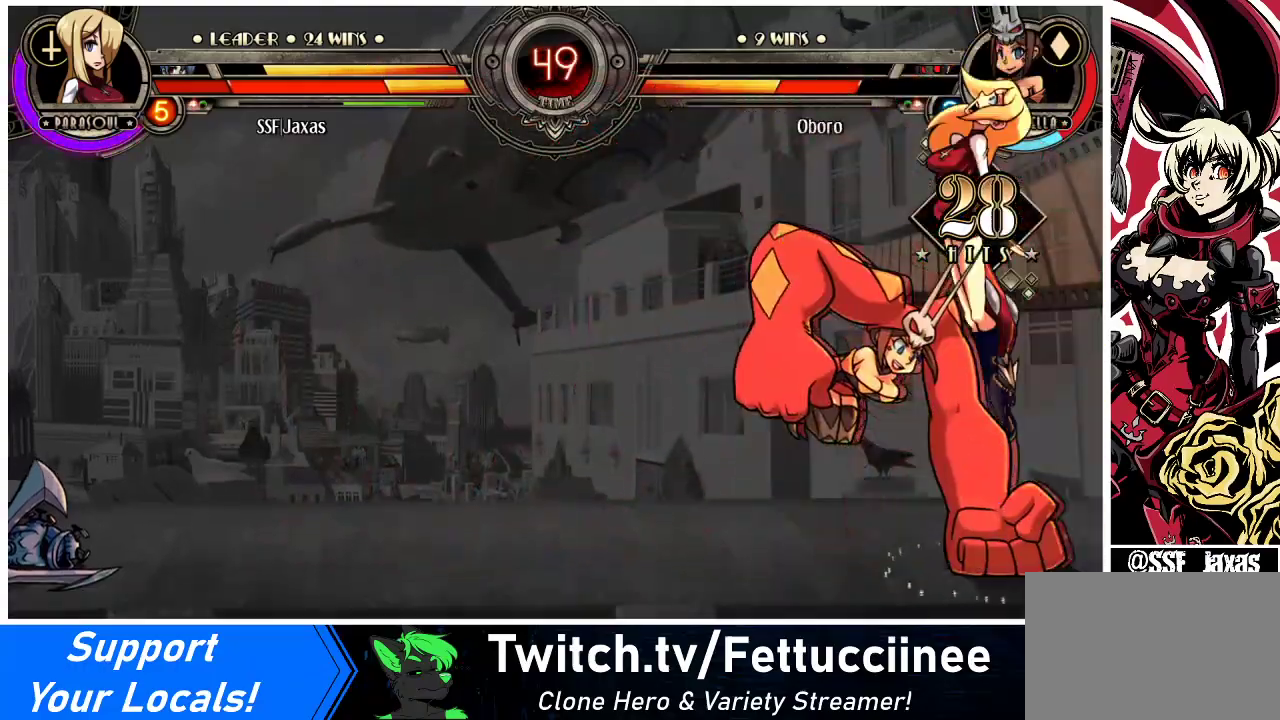
{"buttons": [], "events": [[67, "DPAD_DOWN", "down"], [133, "DPAD_DOWN", "up"]]}
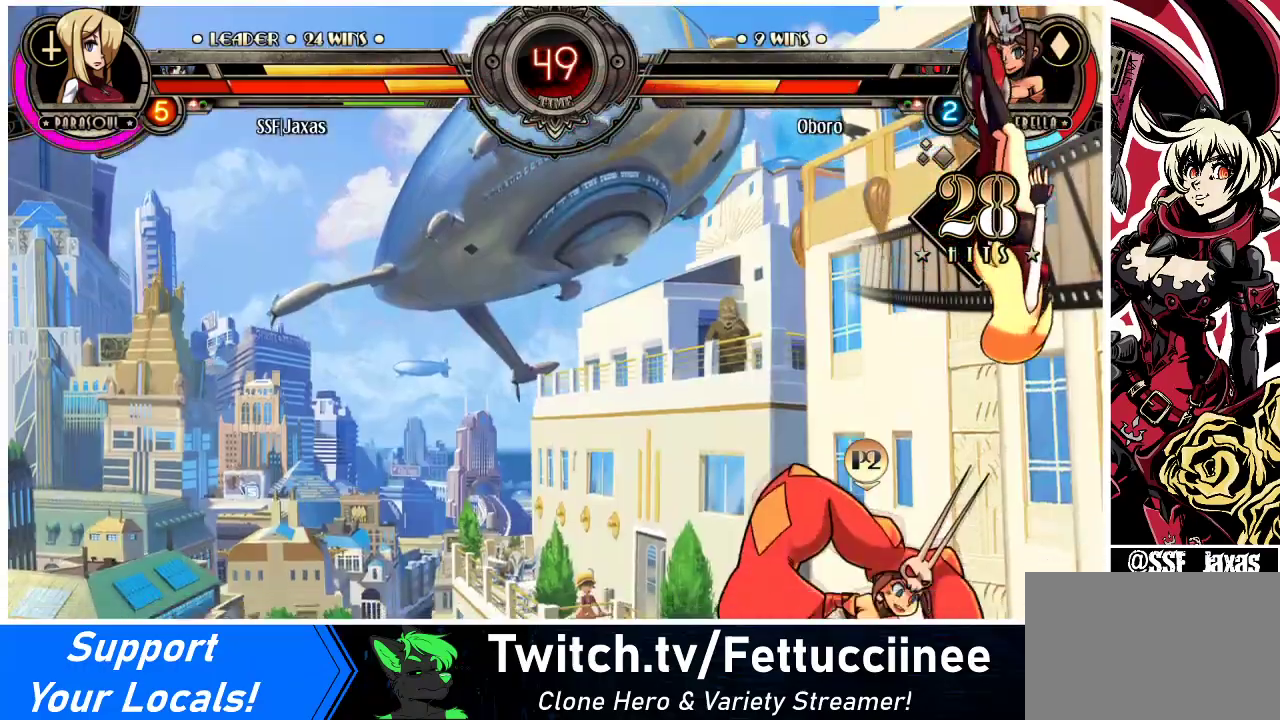
{"buttons": ["SQUARE", "TRIANGLE"], "events": [[167, "DPAD_DOWN", "down"], [200, "DPAD_RIGHT", "down"], [267, "DPAD_DOWN", "up"], [267, "SQUARE", "down"], [267, "TRIANGLE", "down"], [300, "DPAD_RIGHT", "up"], [367, "SQUARE", "up"], [367, "TRIANGLE", "up"], [400, "DPAD_DOWN", "down"], [433, "DPAD_RIGHT", "down"], [467, "DPAD_DOWN", "up"], [500, "DPAD_RIGHT", "up"], [500, "SQUARE", "down"], [500, "TRIANGLE", "down"]]}
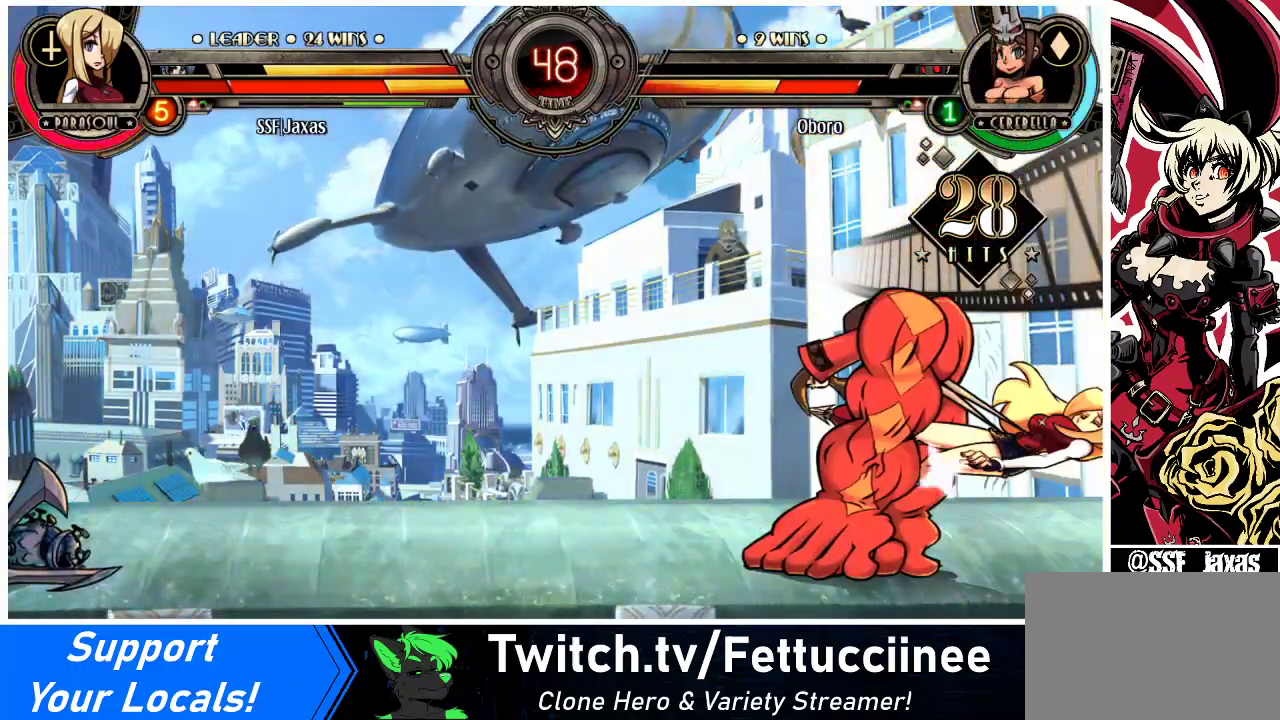
{"buttons": ["SQUARE", "TRIANGLE", "DPAD_DOWN", "DPAD_RIGHT"], "events": [[67, "DPAD_DOWN", "down"], [67, "SQUARE", "up"], [67, "TRIANGLE", "up"], [100, "DPAD_RIGHT", "down"], [133, "DPAD_DOWN", "up"], [200, "DPAD_RIGHT", "up"], [233, "SQUARE", "down"], [233, "TRIANGLE", "down"], [267, "DPAD_DOWN", "down"], [300, "DPAD_RIGHT", "down"], [333, "DPAD_DOWN", "up"], [333, "SQUARE", "up"], [333, "TRIANGLE", "up"], [367, "DPAD_RIGHT", "up"], [467, "DPAD_DOWN", "down"], [500, "DPAD_RIGHT", "down"], [500, "SQUARE", "down"], [500, "TRIANGLE", "down"]]}
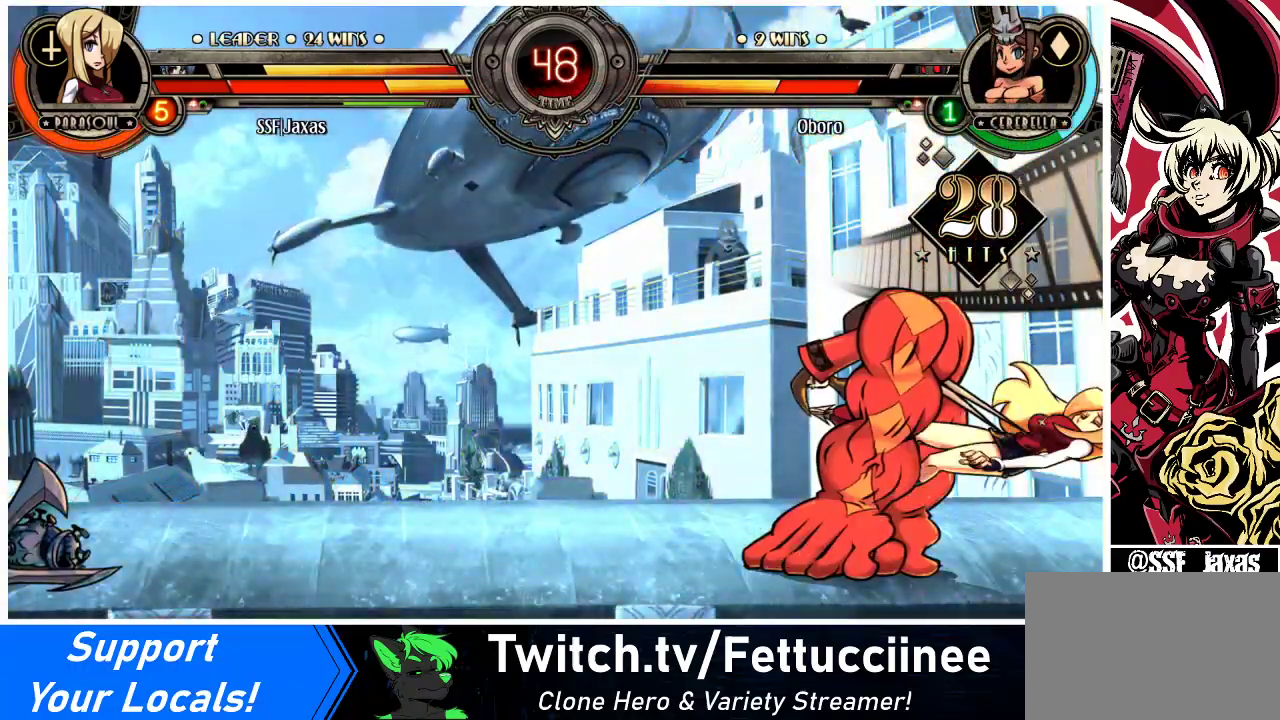
{"buttons": [], "events": [[67, "DPAD_DOWN", "up"], [67, "DPAD_RIGHT", "up"], [67, "SQUARE", "up"], [67, "TRIANGLE", "up"], [167, "DPAD_DOWN", "down"], [200, "DPAD_RIGHT", "down"], [233, "DPAD_DOWN", "up"], [233, "SQUARE", "down"], [233, "TRIANGLE", "down"], [267, "DPAD_RIGHT", "up"], [300, "TRIANGLE", "up"], [333, "SQUARE", "up"], [367, "DPAD_DOWN", "down"], [400, "DPAD_DOWN", "up"], [400, "DPAD_RIGHT", "down"], [467, "DPAD_RIGHT", "up"]]}
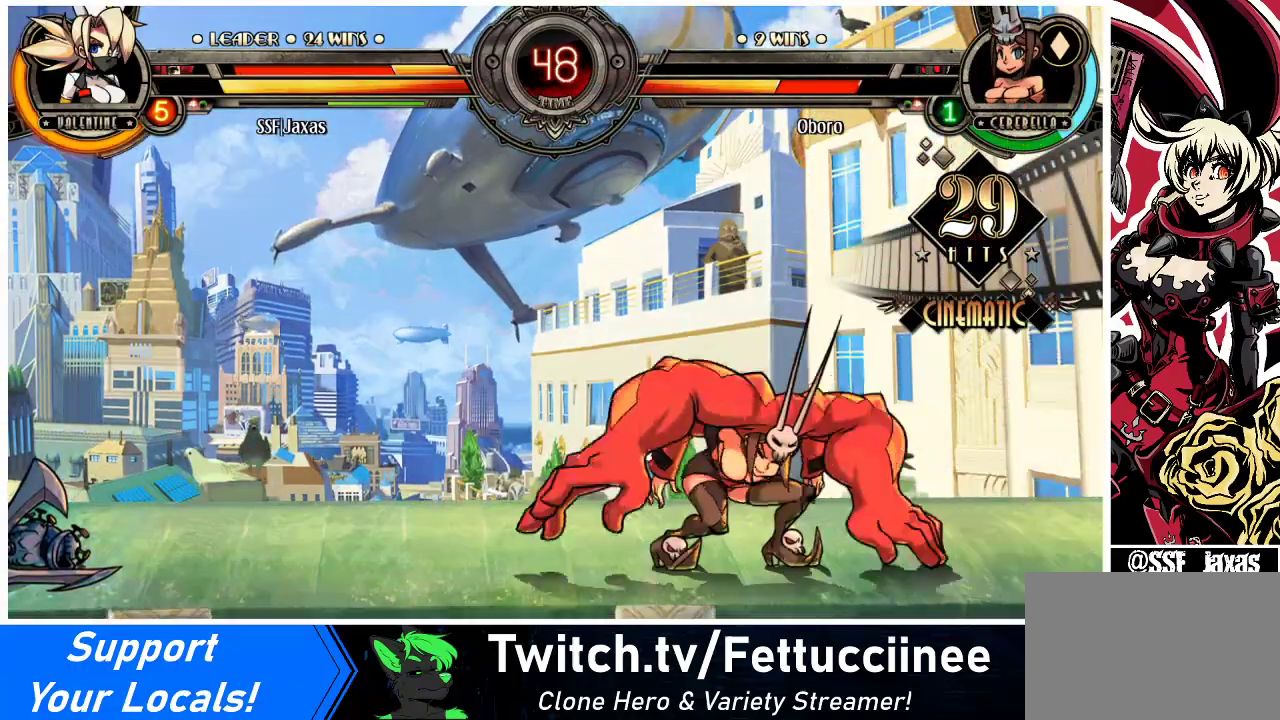
{"buttons": ["DPAD_RIGHT"], "events": [[267, "DPAD_LEFT", "down"], [333, "DPAD_LEFT", "up"], [400, "DPAD_RIGHT", "down"]]}
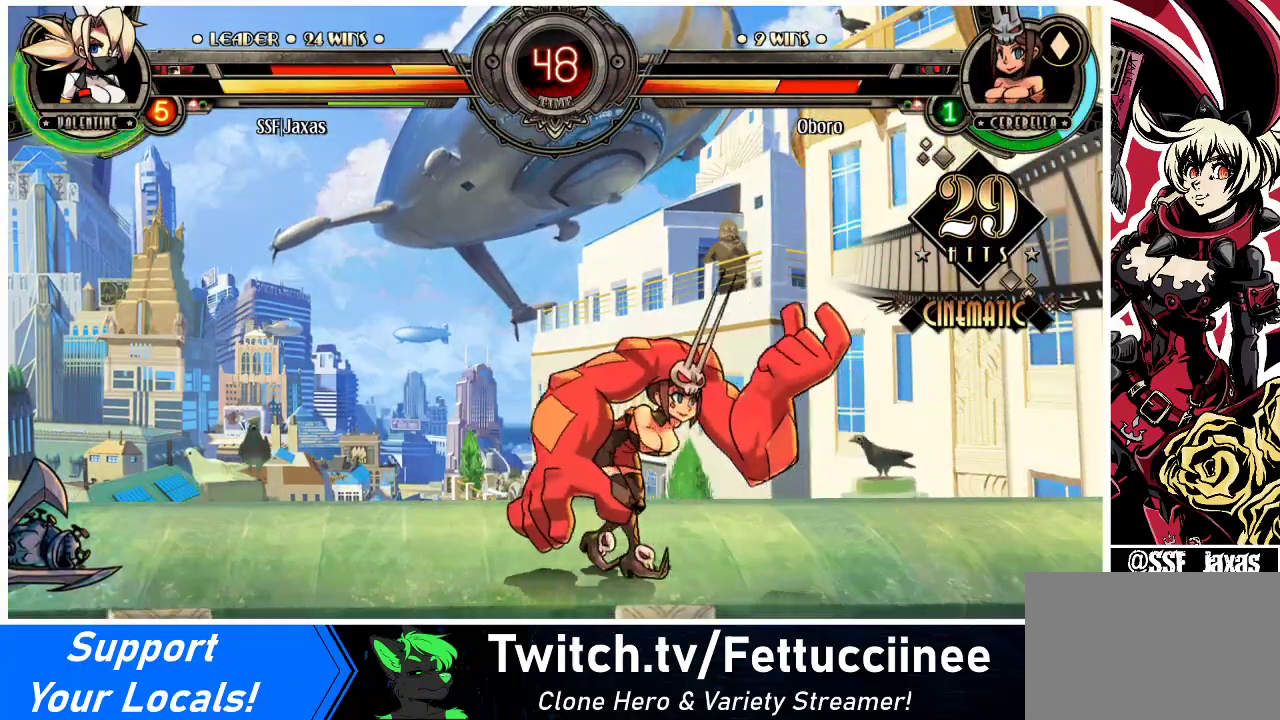
{"buttons": ["DPAD_RIGHT"], "events": []}
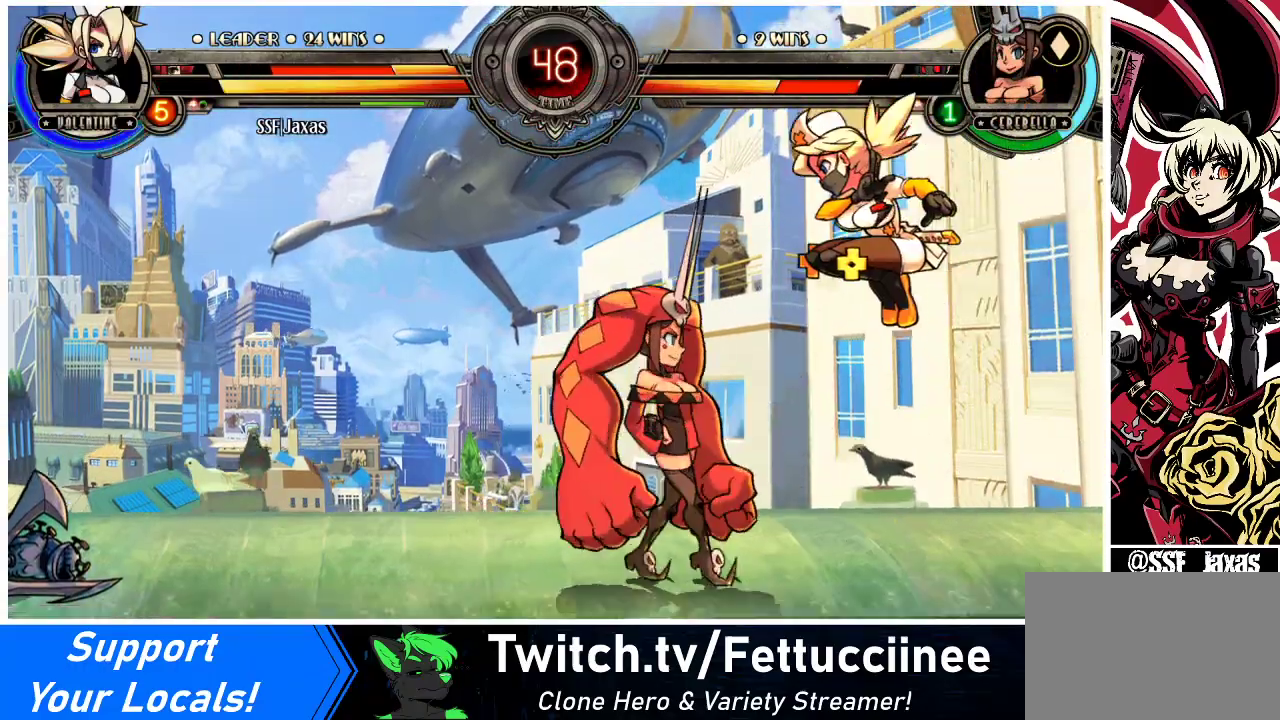
{"buttons": ["DPAD_RIGHT"], "events": [[67, "DPAD_UP", "down"], [267, "DPAD_UP", "up"], [300, "DPAD_UP", "down"], [400, "DPAD_UP", "up"]]}
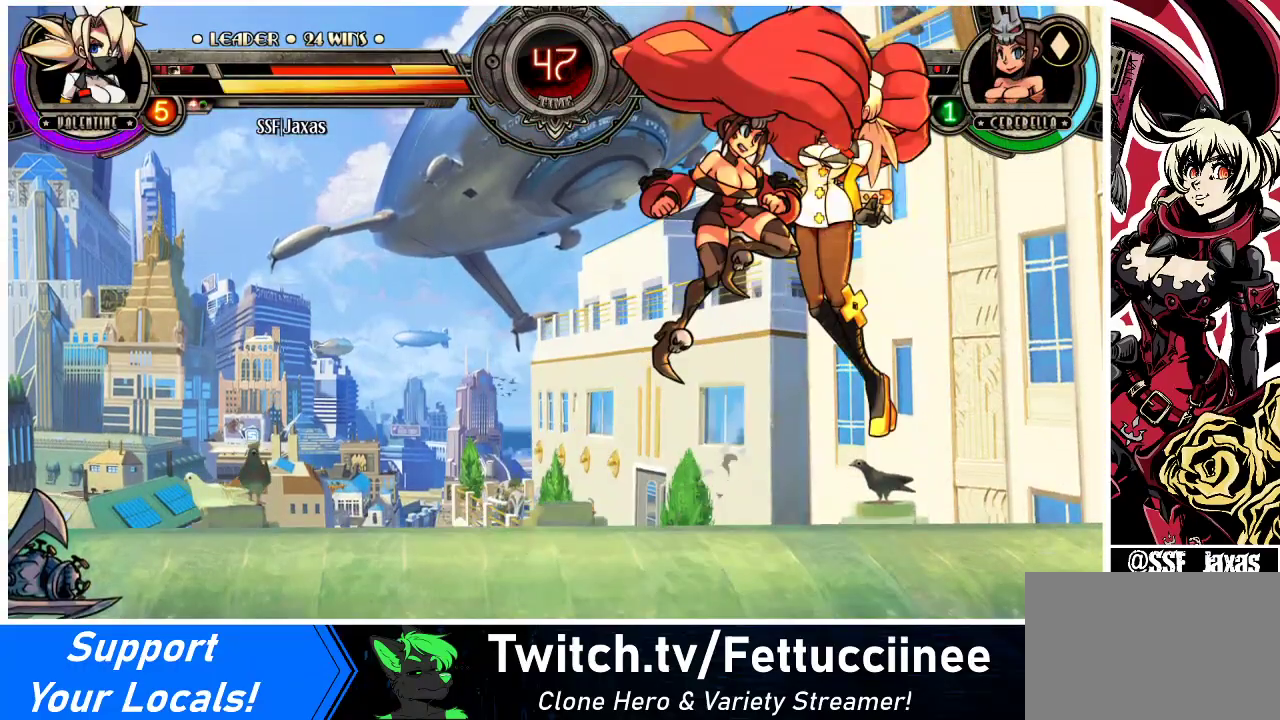
{"buttons": ["DPAD_RIGHT"], "events": [[367, "SQUARE", "down"], [367, "TRIANGLE", "down"], [467, "SQUARE", "up"], [467, "TRIANGLE", "up"]]}
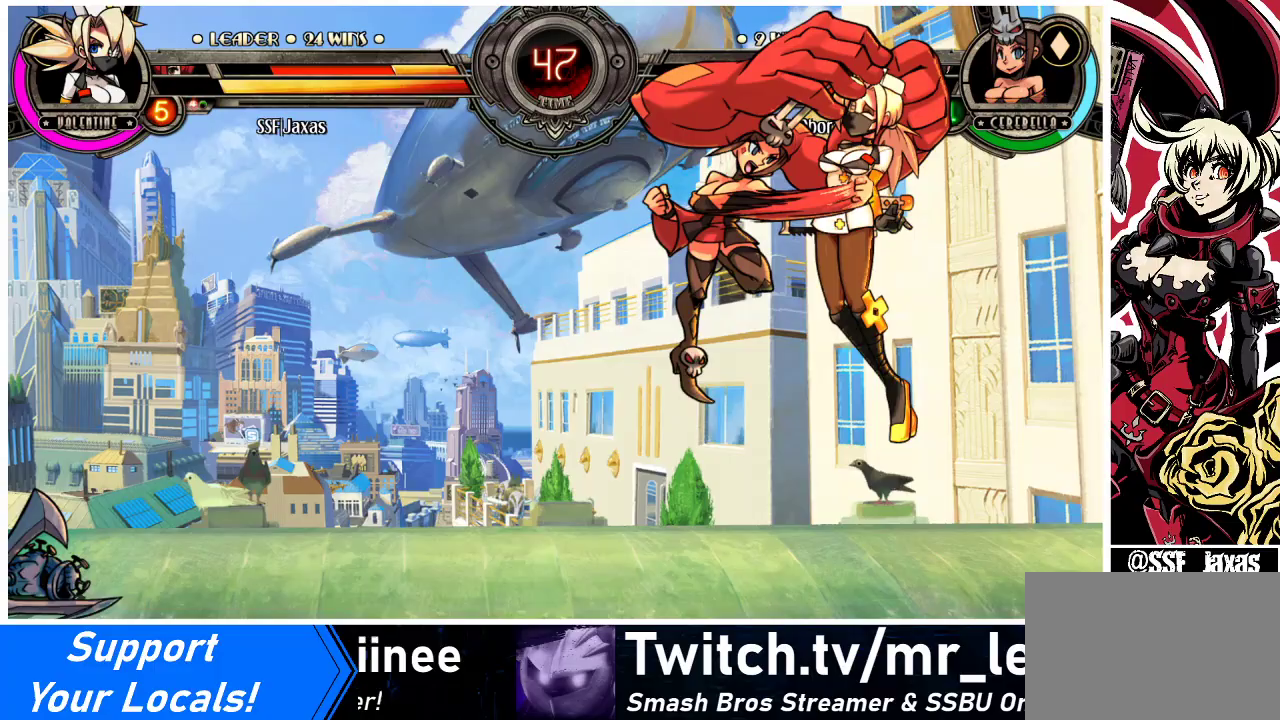
{"buttons": ["SQUARE"], "events": [[200, "SQUARE", "down"], [233, "DPAD_RIGHT", "up"], [267, "DPAD_LEFT", "down"], [333, "SQUARE", "up"], [467, "DPAD_LEFT", "up"], [467, "SQUARE", "down"]]}
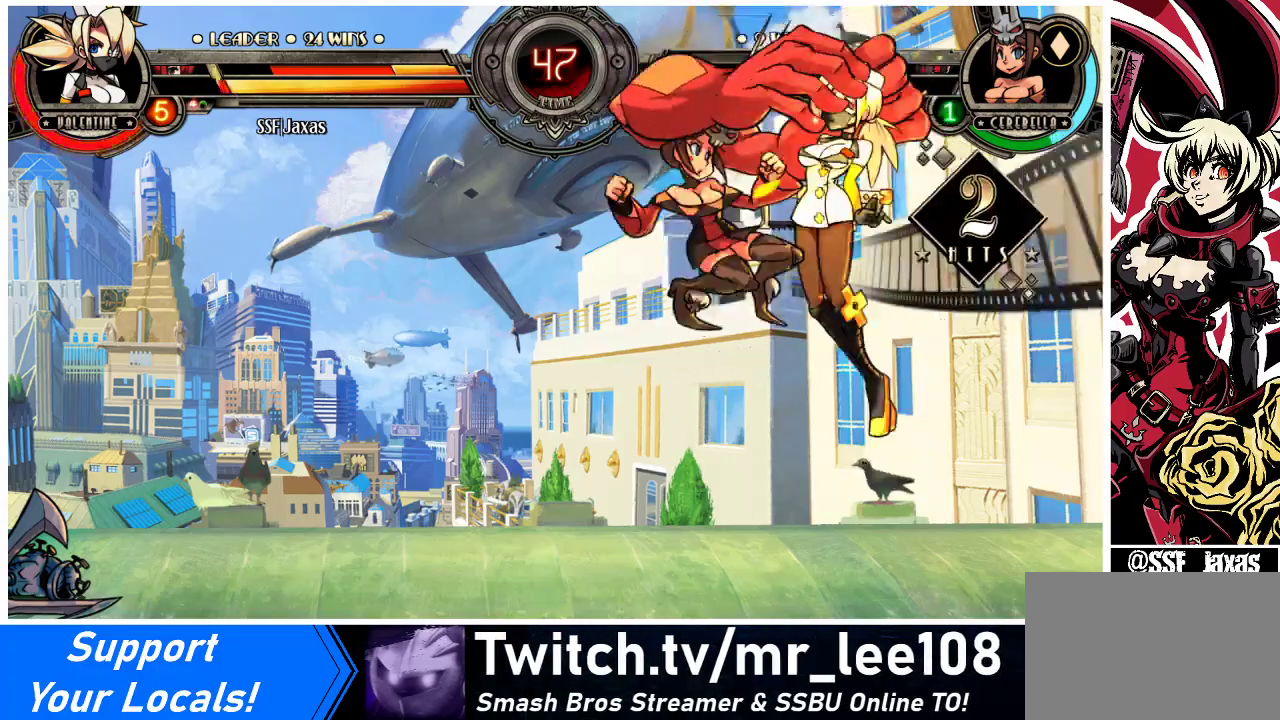
{"buttons": ["SQUARE", "DPAD_RIGHT"], "events": [[33, "DPAD_RIGHT", "down"], [133, "SQUARE", "up"], [367, "SQUARE", "down"]]}
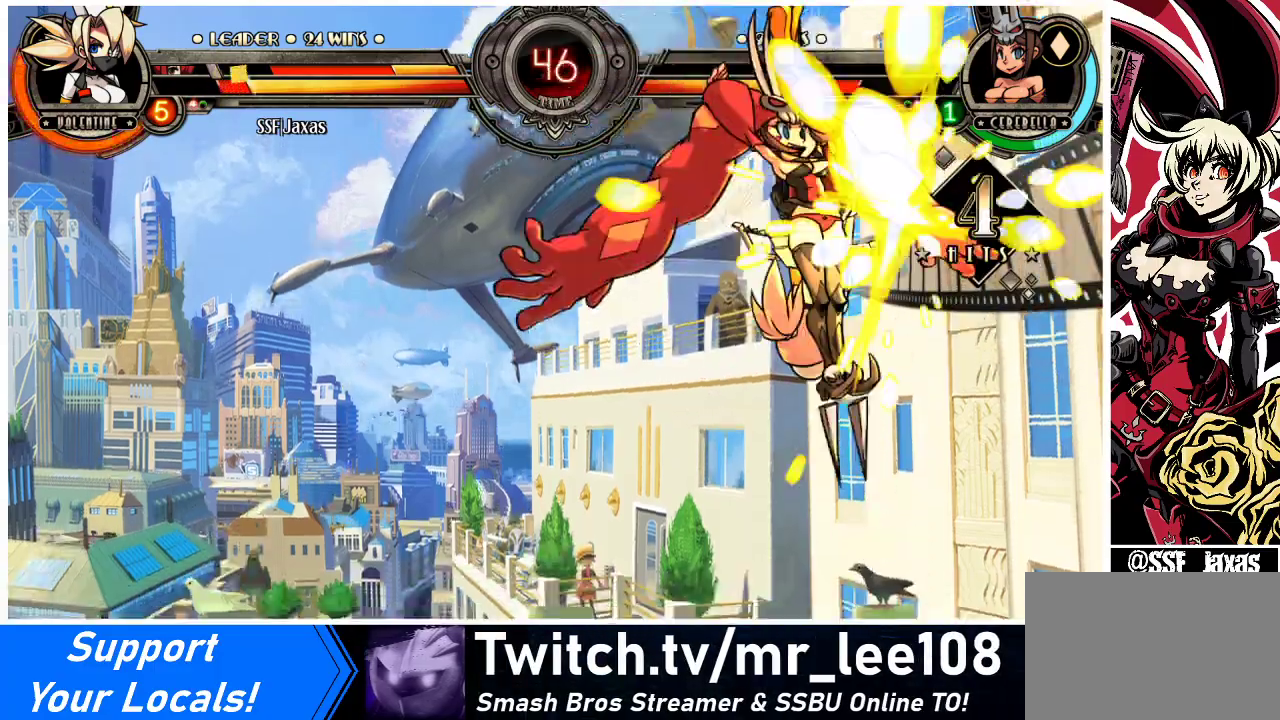
{"buttons": ["SQUARE", "DPAD_DOWN", "DPAD_RIGHT"], "events": [[33, "SQUARE", "up"], [367, "SQUARE", "down"], [467, "DPAD_DOWN", "down"]]}